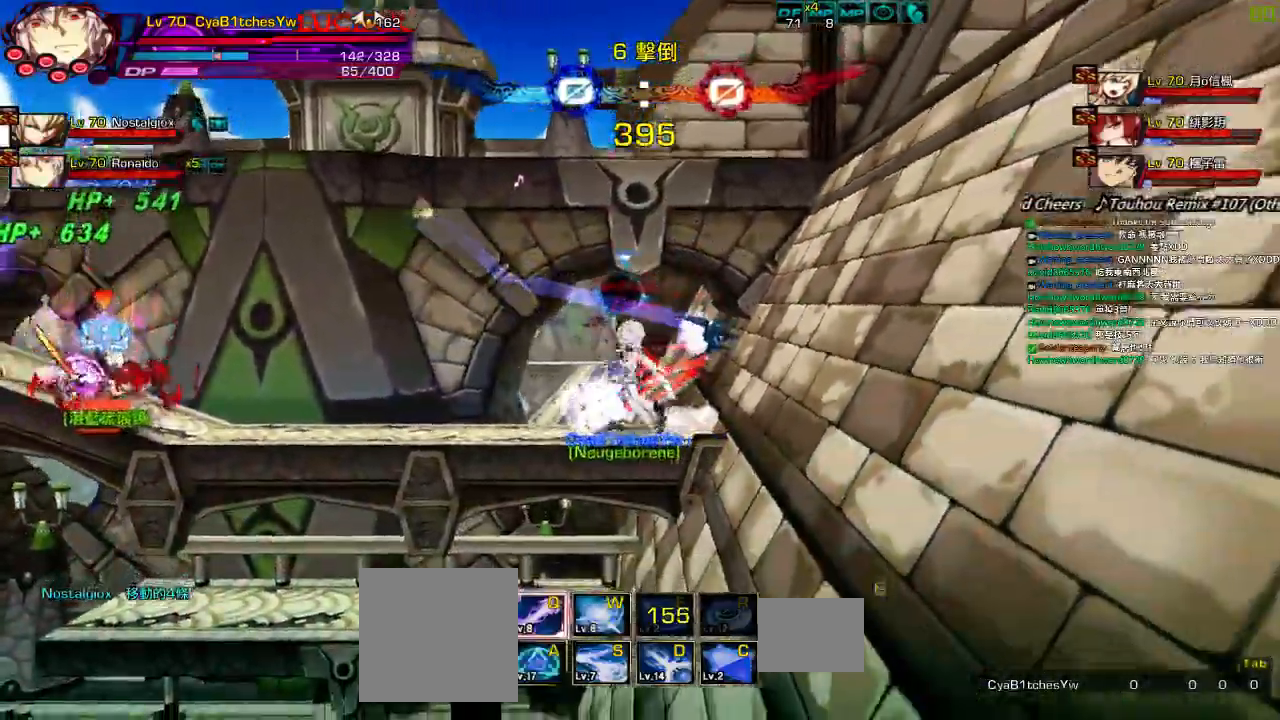
Gameplay with keyboard; each line is a JSON object with the keys held at the frame after it. "events" lists presses ("down") and releases ("up") of "a", "c", "ctrl", "d", "down", "e", "left", "q", "r", "right", "s", "space", "up", "w", "x" and "z" between this image and that frame as [ms after this image, input, new state], when the widget could be followed in between. No other keys are recorded. Mouse input is not recorded.
{"keys": [], "events": [[17, "left", "up"], [84, "x", "up"]]}
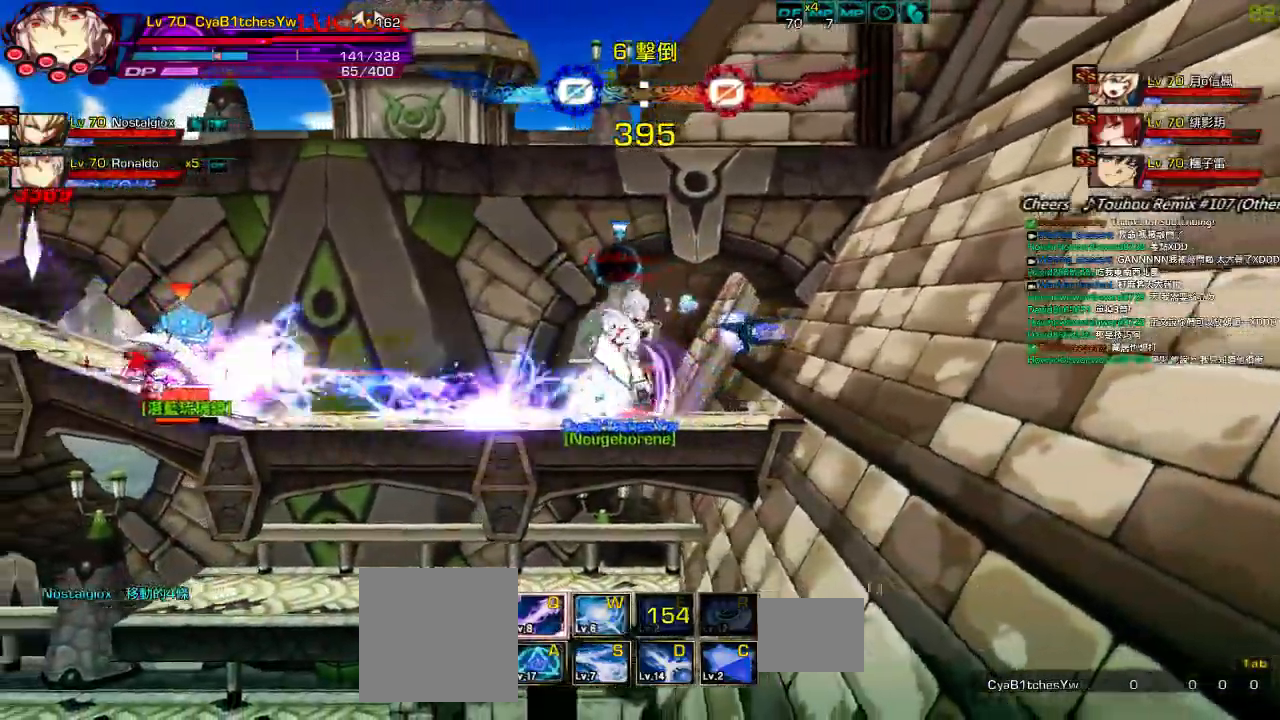
{"keys": ["down", "right"], "events": [[200, "up", "down"], [234, "right", "down"], [300, "right", "up"], [300, "up", "up"], [400, "right", "down"], [434, "down", "down"]]}
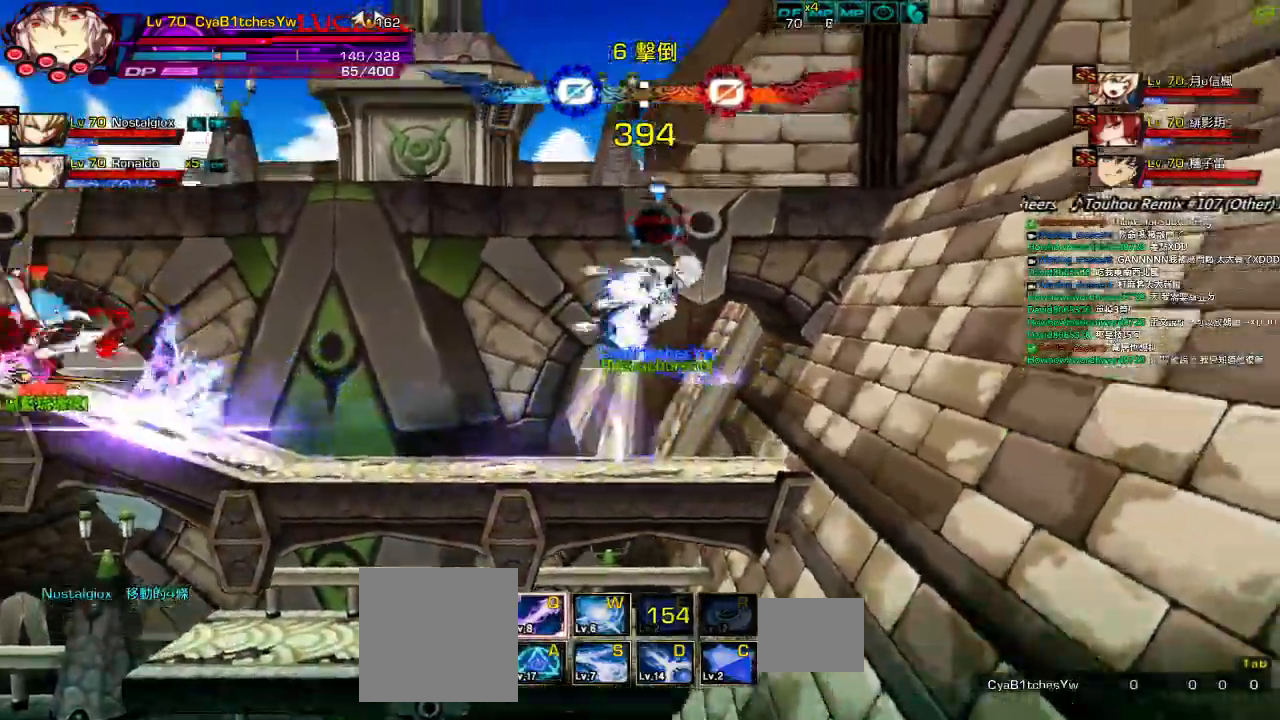
{"keys": ["left"], "events": [[34, "down", "up"], [134, "up", "down"], [200, "left", "down"], [200, "right", "up"], [267, "up", "up"], [300, "left", "up"], [367, "left", "down"]]}
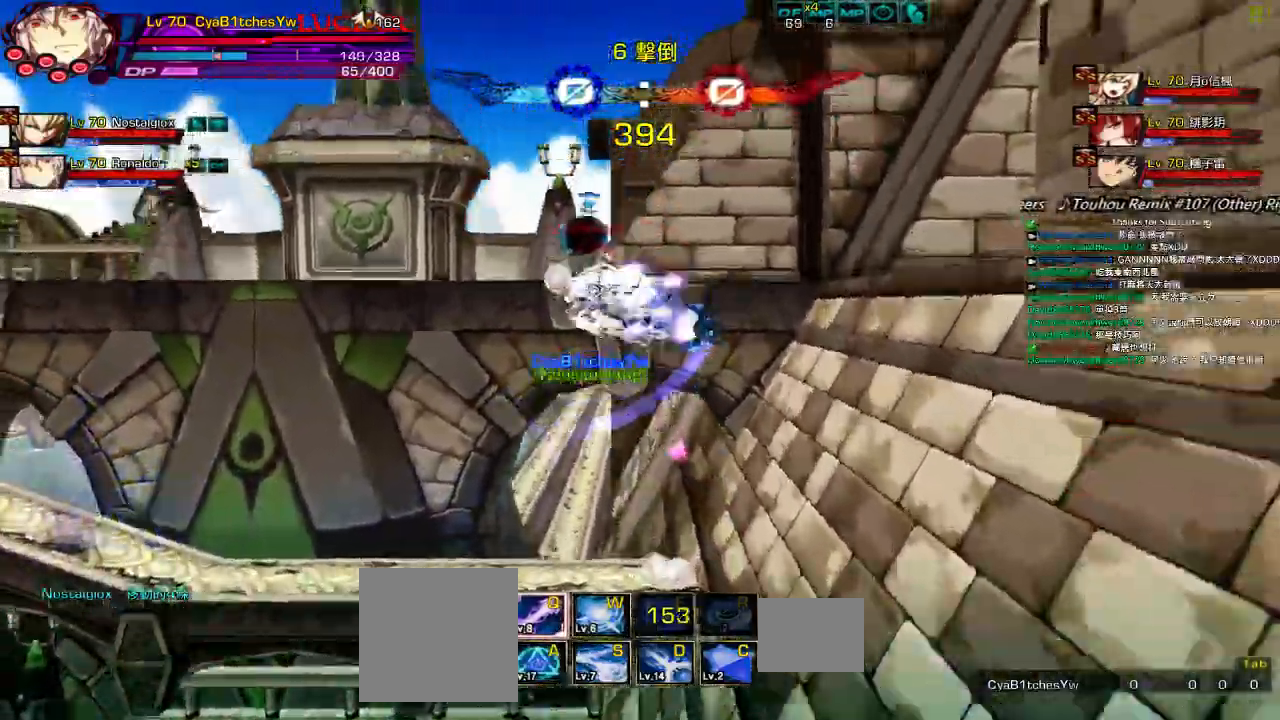
{"keys": ["a", "down", "right"]}
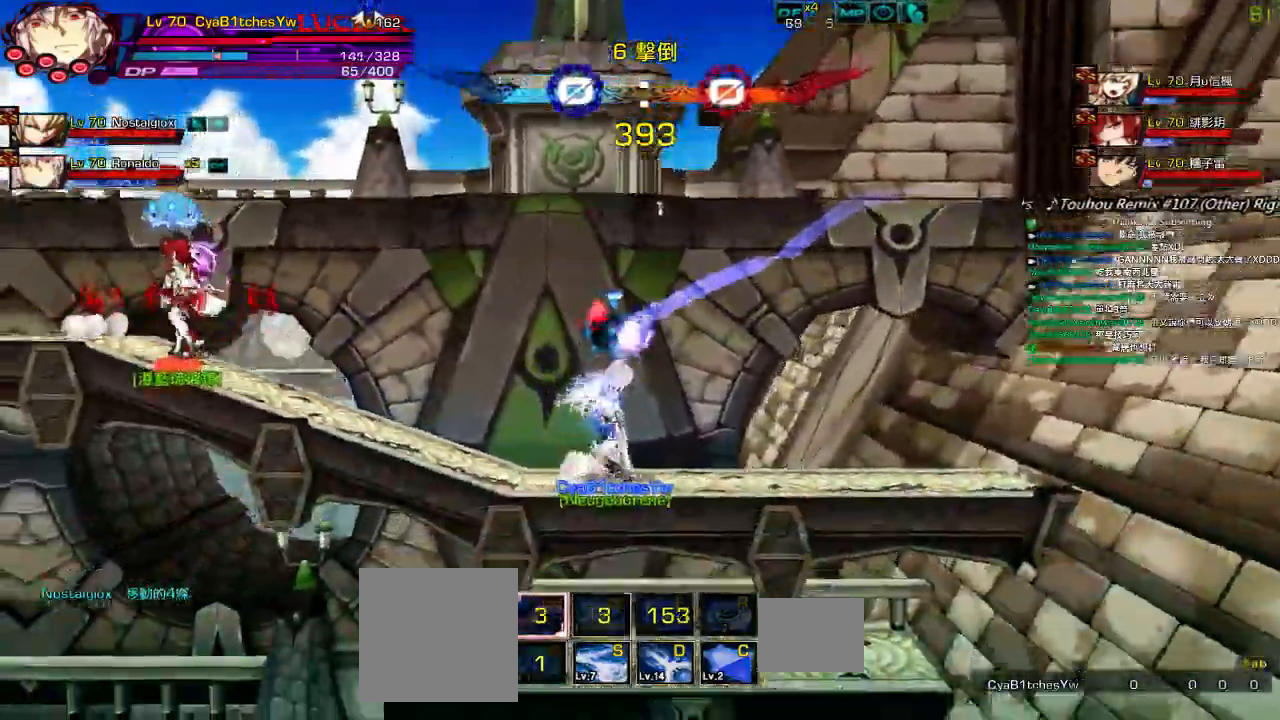
{"keys": ["left"], "events": [[34, "a", "up"], [100, "left", "down"], [100, "right", "up"], [134, "down", "up"], [167, "left", "up"], [234, "left", "down"]]}
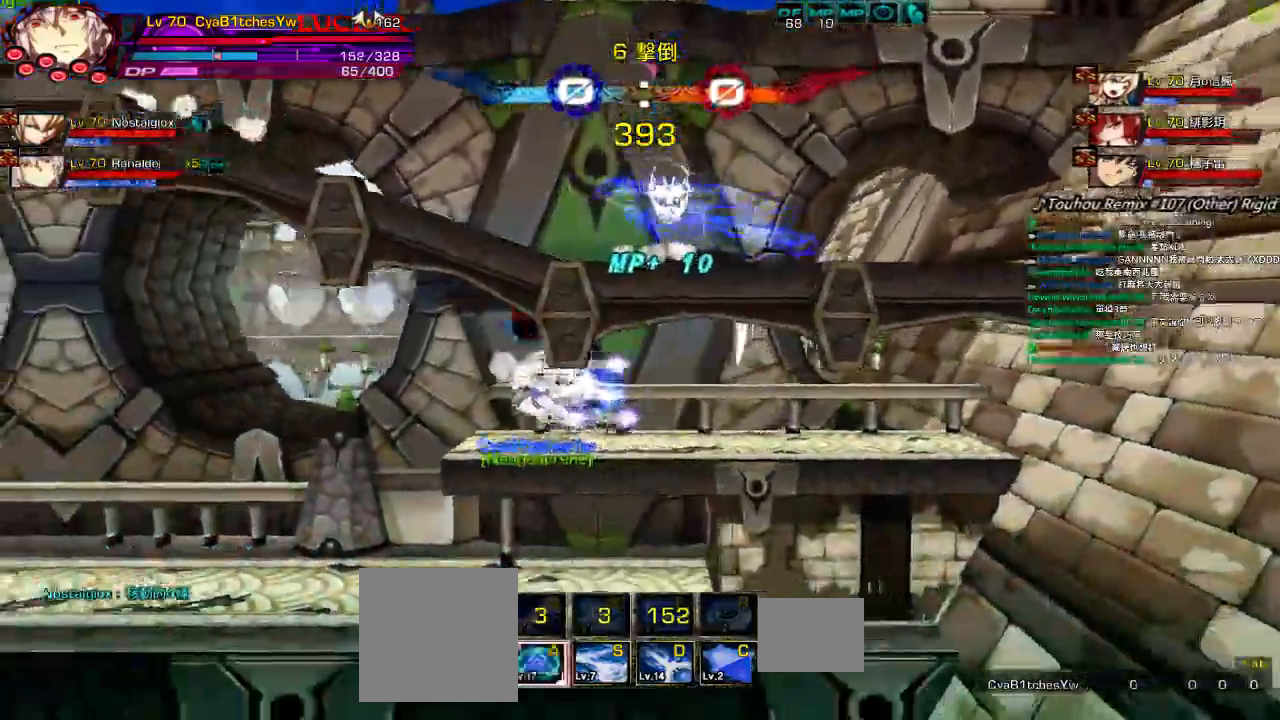
{"keys": ["left", "up"], "events": [[17, "down", "down"], [200, "down", "up"], [334, "up", "down"]]}
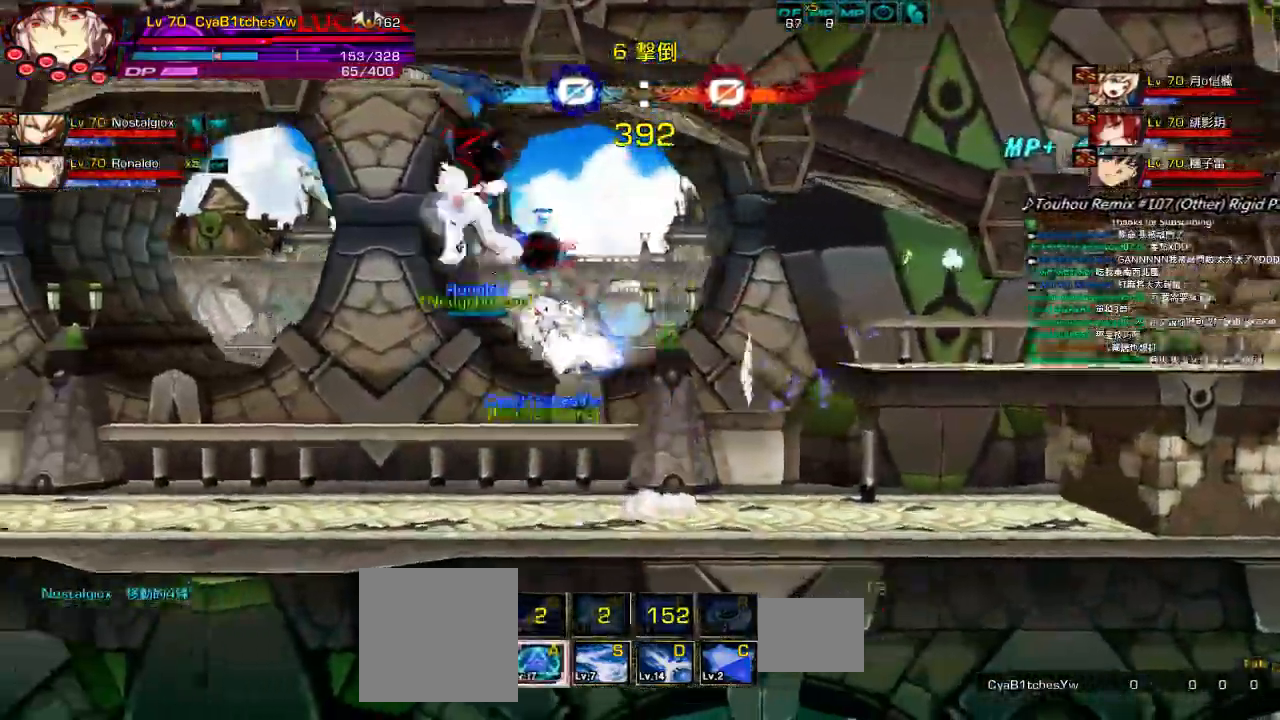
{"keys": ["left", "up"], "events": [[100, "up", "up"], [200, "down", "down"], [334, "down", "up"], [484, "up", "down"]]}
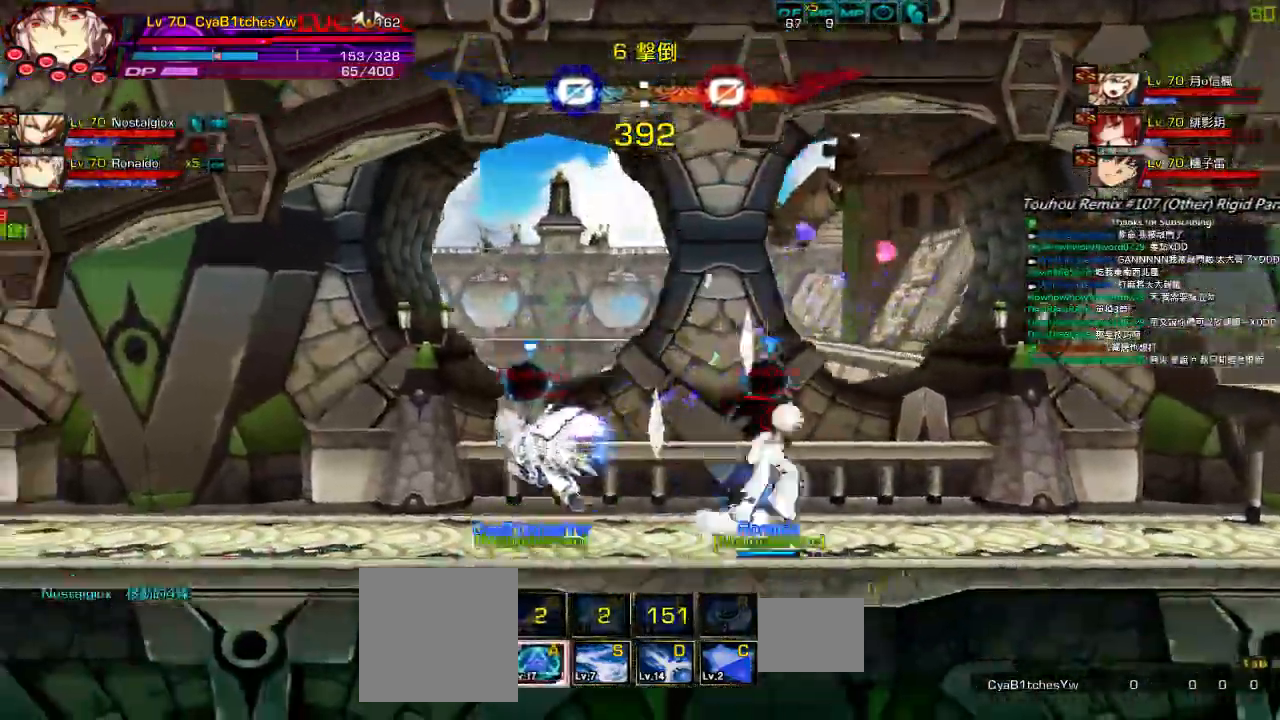
{"keys": ["right"], "events": [[34, "right", "down"], [67, "right", "up"], [100, "left", "up"], [100, "up", "up"], [167, "right", "down"]]}
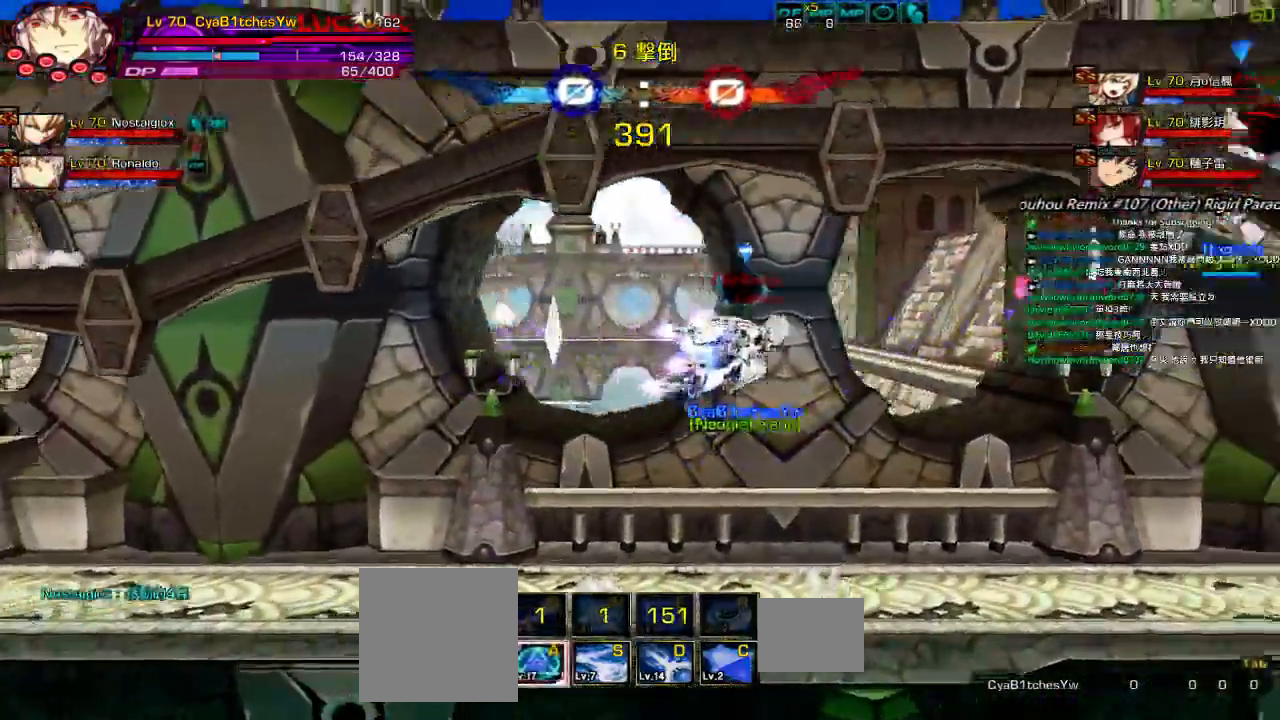
{"keys": ["left", "right", "up"], "events": [[400, "up", "down"], [434, "left", "down"], [467, "right", "up"], [500, "right", "down"]]}
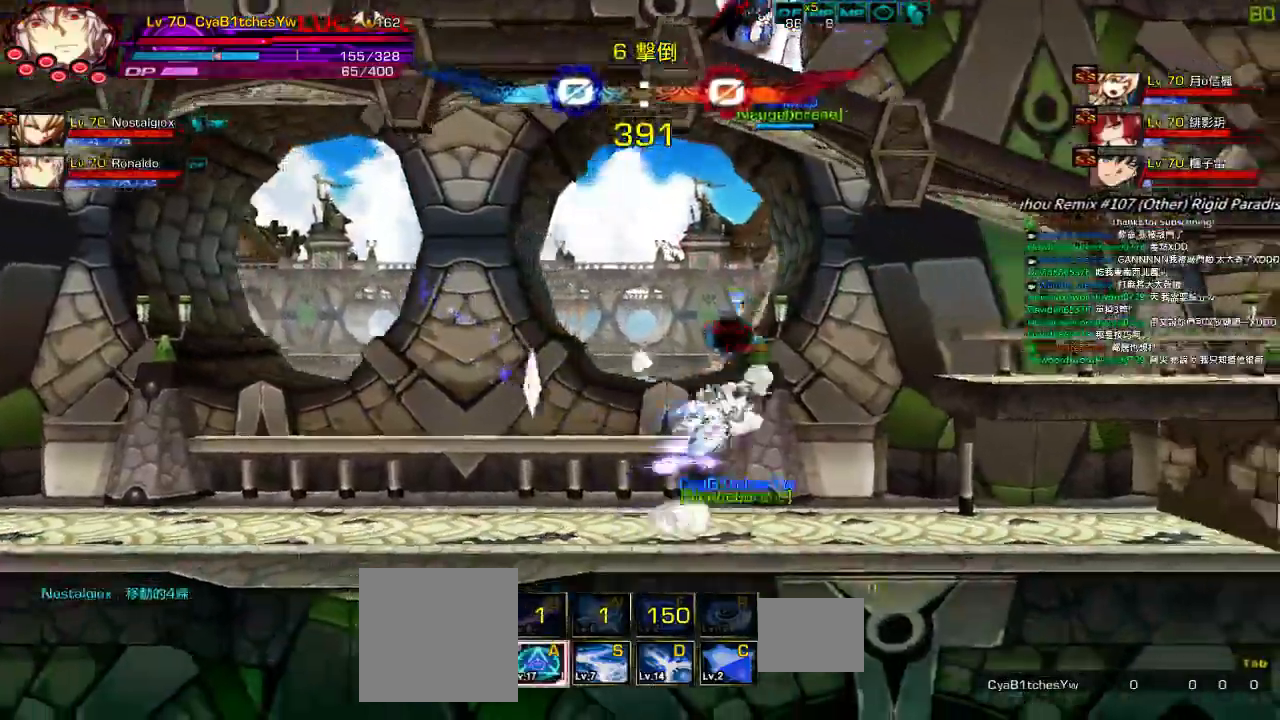
{"keys": ["down", "left", "z"]}
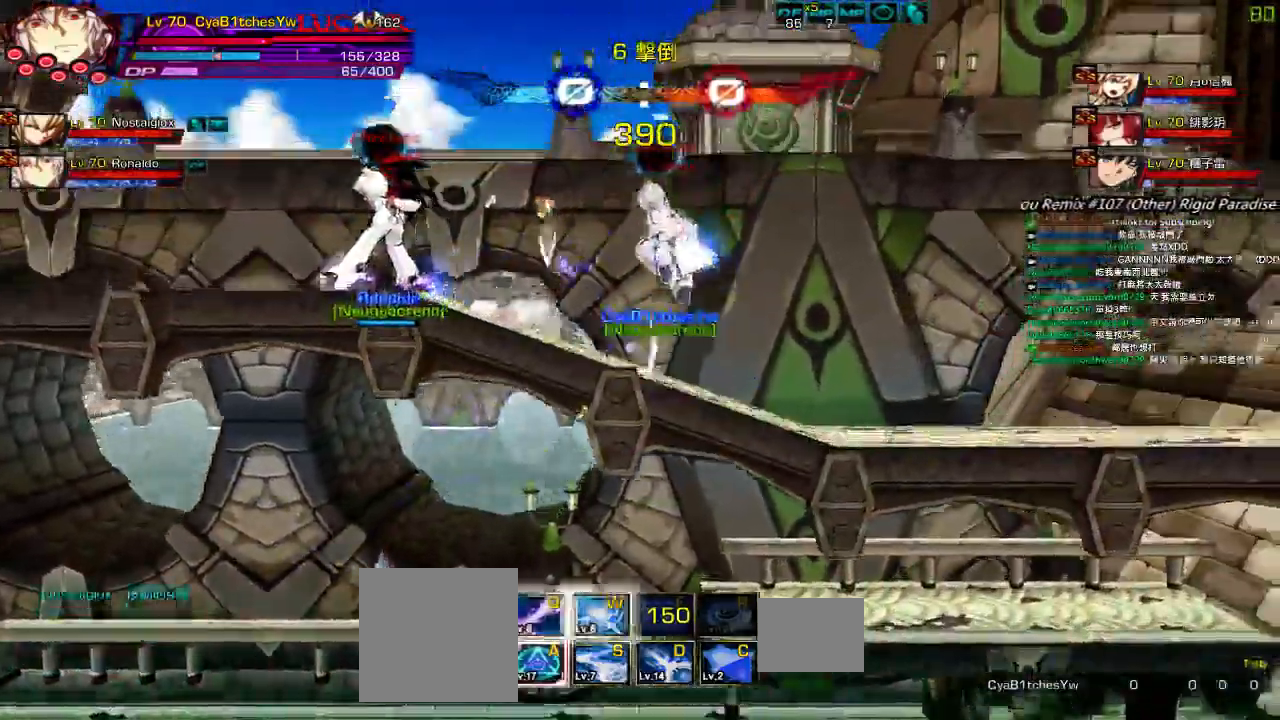
{"keys": ["left"], "events": [[50, "z", "up"], [84, "down", "up"], [84, "left", "up"], [200, "up", "down"], [284, "left", "down"], [350, "up", "up"], [384, "left", "up"], [417, "left", "down"]]}